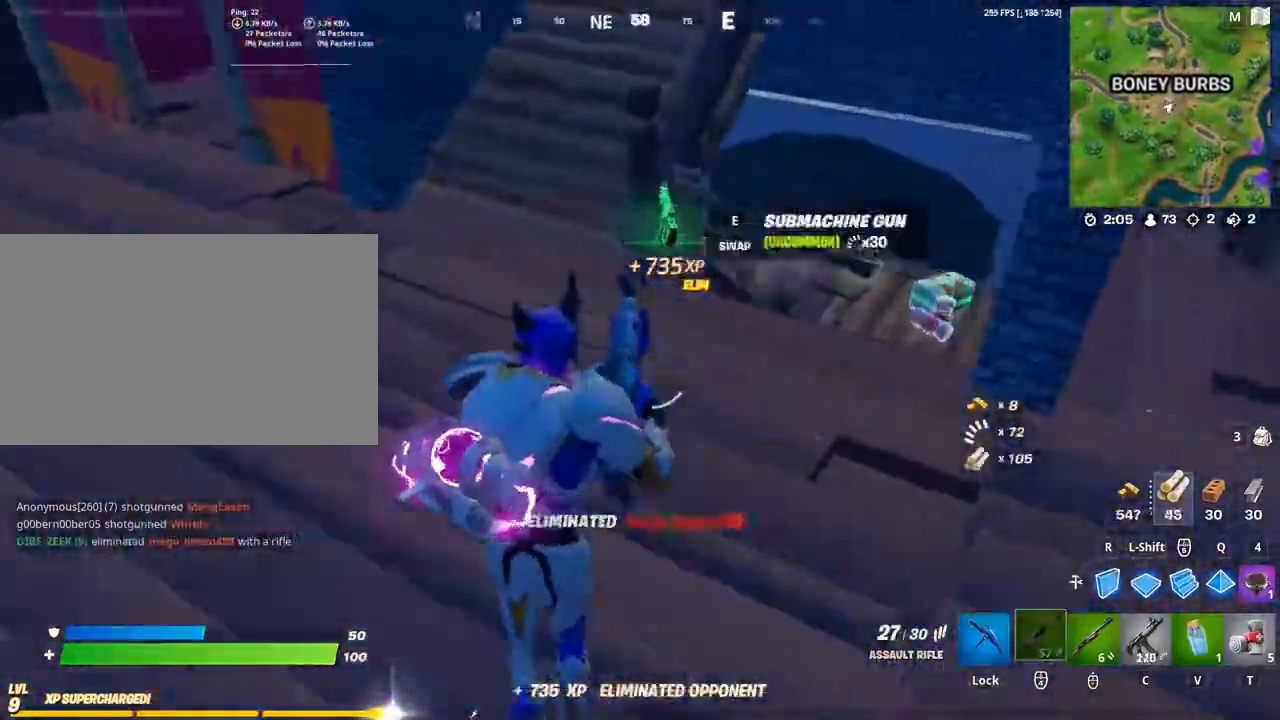
Gameplay with keyboard and mouse; each line is a JSON object with the keys and mouse buttons held at the frame after it. "events" lists presses ("down") and releases ("up") of "1", "2", "3", "4", "5", "a", "alt", "c", "caps_lock", "ctrl", "d", "e", "f", "g", "q", "r", "s", "shift", "space", "t", "tab", "v", "w", "x", "z", "mouse_left", "mouse_wheel" and "mouse_right" between this image and that frame as [ms after this image, input, new state], when the widget could be followed in between. "mouse_left", "mouse_wheel", "mouse_right" = the "left", "wheel", "right" buttons of the "mouse" list. No other keys are recorded. "wheel" means that the mouse wheel is clicked or scrolled. "mouse_move" is the direction in which the mouse moves at that frame (one of eight, or "still"), when it could be read.
{"keys": ["w"], "mouse": [], "mouse_move": "still", "events": [[233, "d", "up"]]}
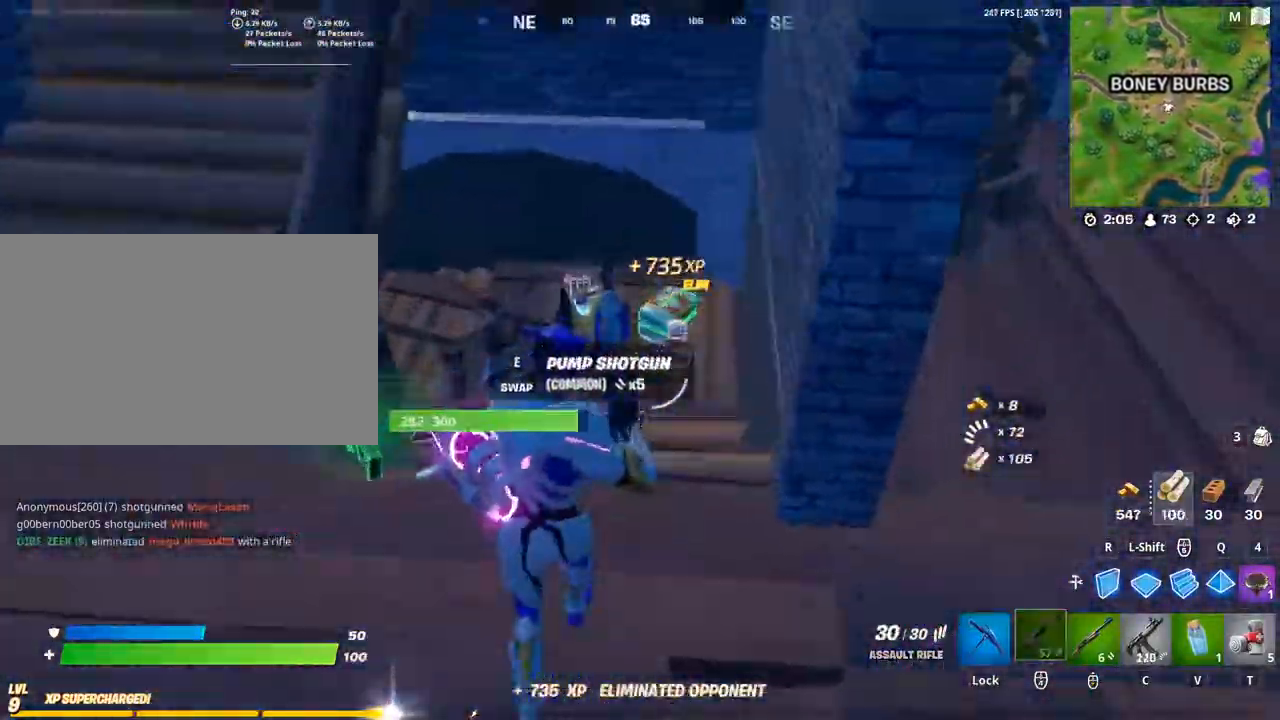
{"keys": ["w"], "mouse": [], "mouse_move": "still", "events": [[300, "v", "down"], [400, "v", "up"]]}
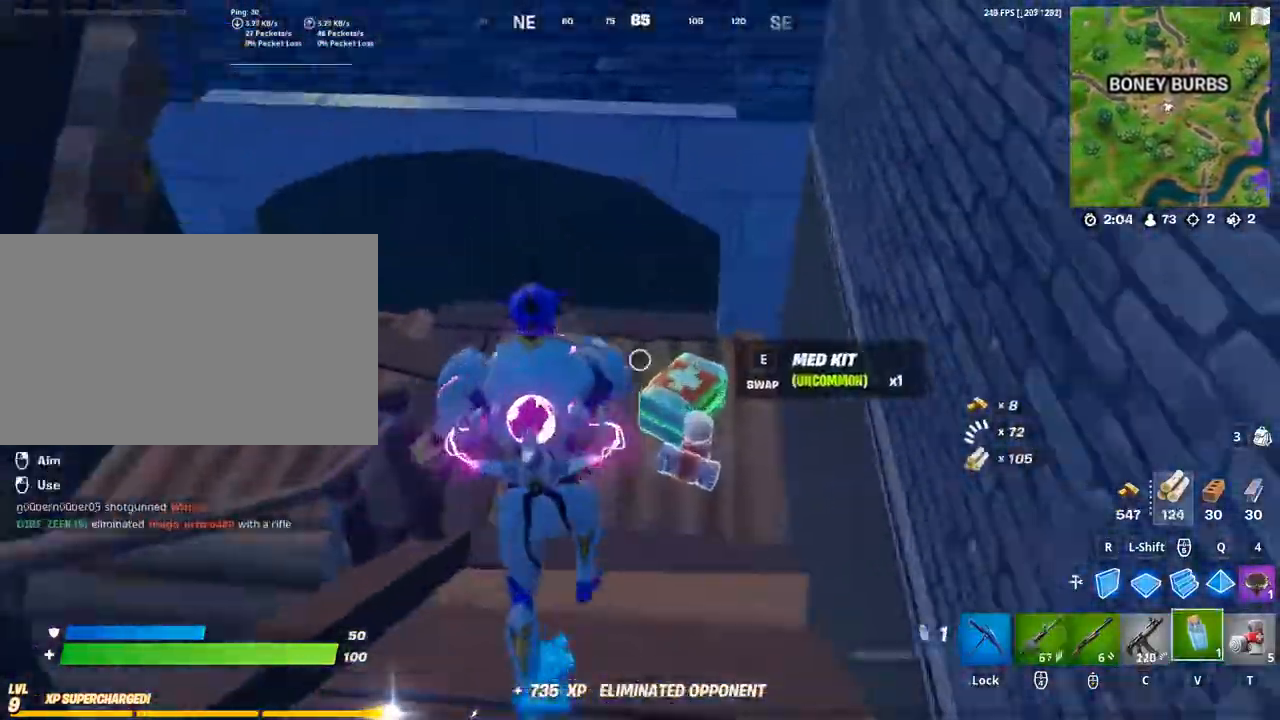
{"keys": ["w"], "mouse": [], "mouse_move": "left", "events": [[167, "d", "down"], [400, "d", "up"]]}
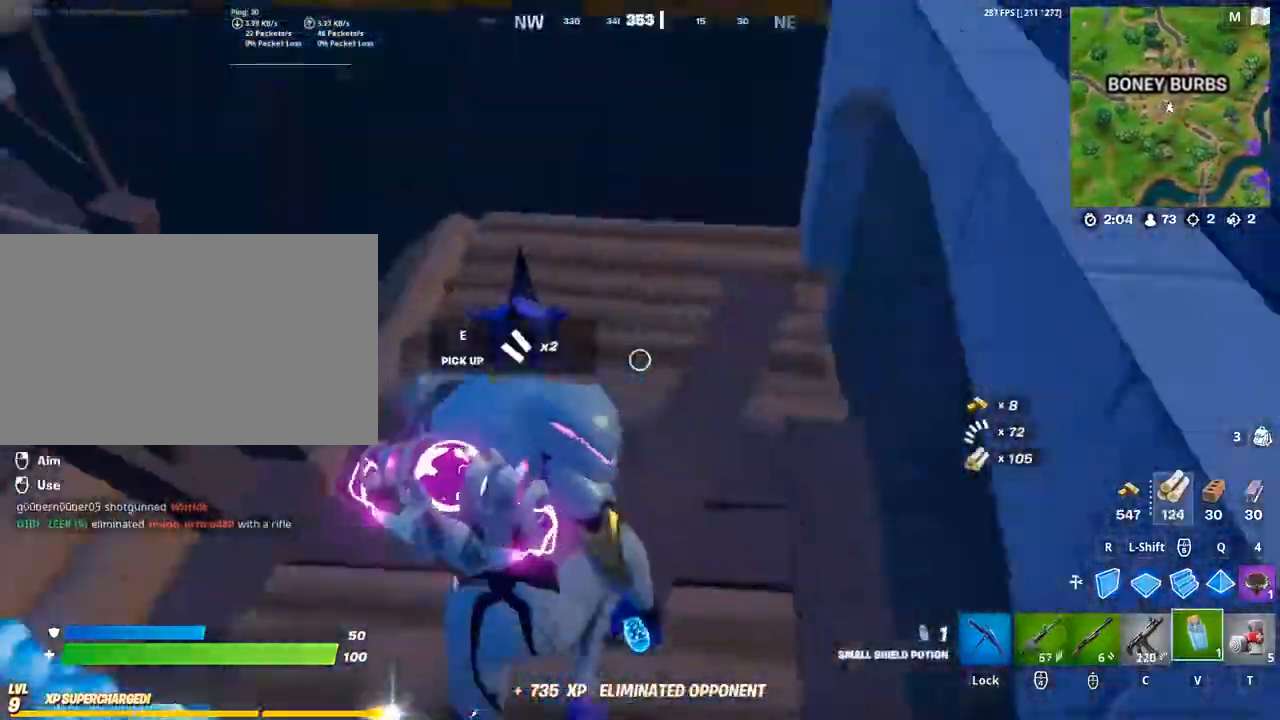
{"keys": ["a", "w"], "mouse": [], "mouse_move": "left", "events": [[133, "a", "down"], [233, "mouse_wheel", "down"], [333, "mouse_wheel", "up"]]}
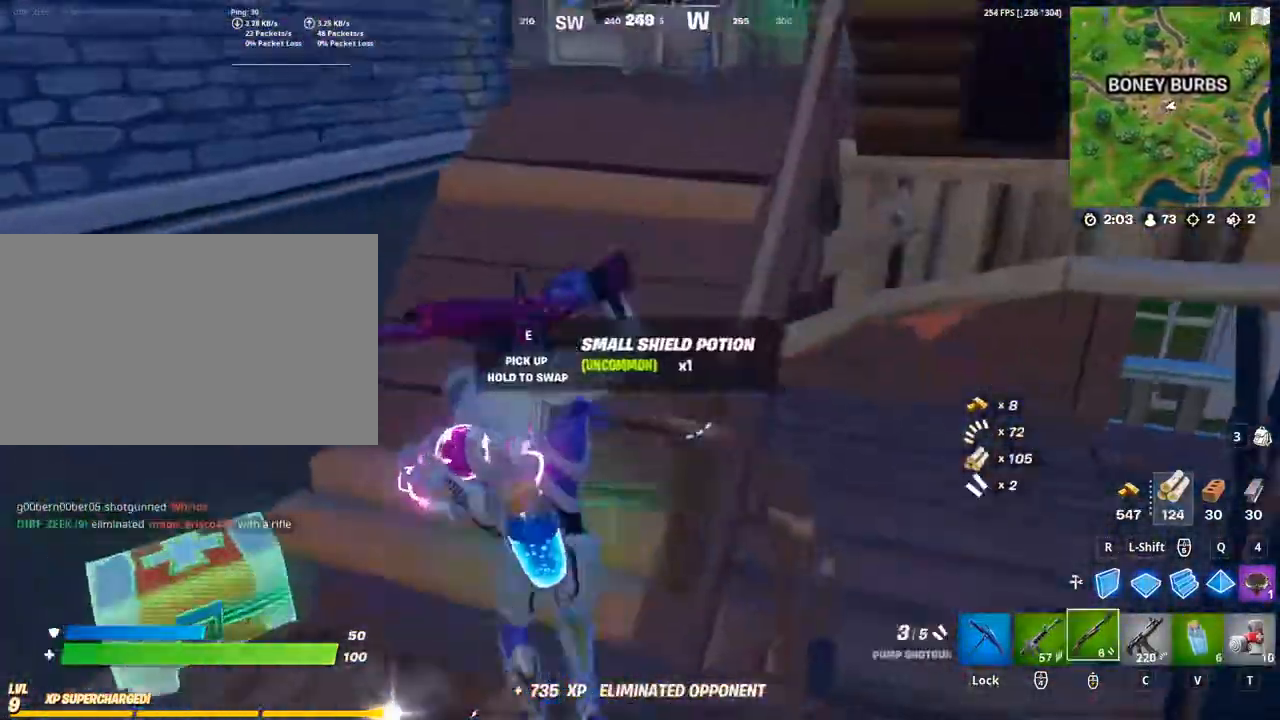
{"keys": ["a"], "mouse": [], "mouse_move": "right", "events": [[167, "g", "down"], [200, "w", "up"], [267, "g", "up"], [333, "g", "down"], [433, "g", "up"]]}
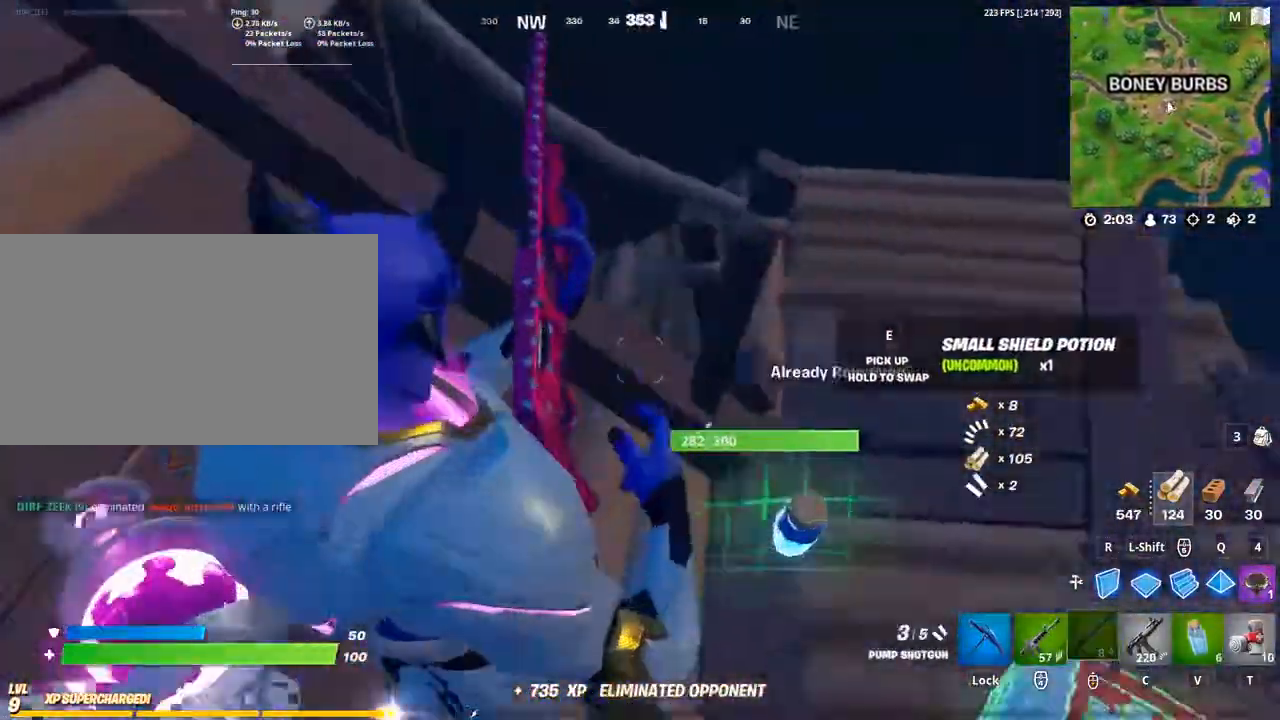
{"keys": ["a"], "mouse": [], "mouse_move": "right", "events": []}
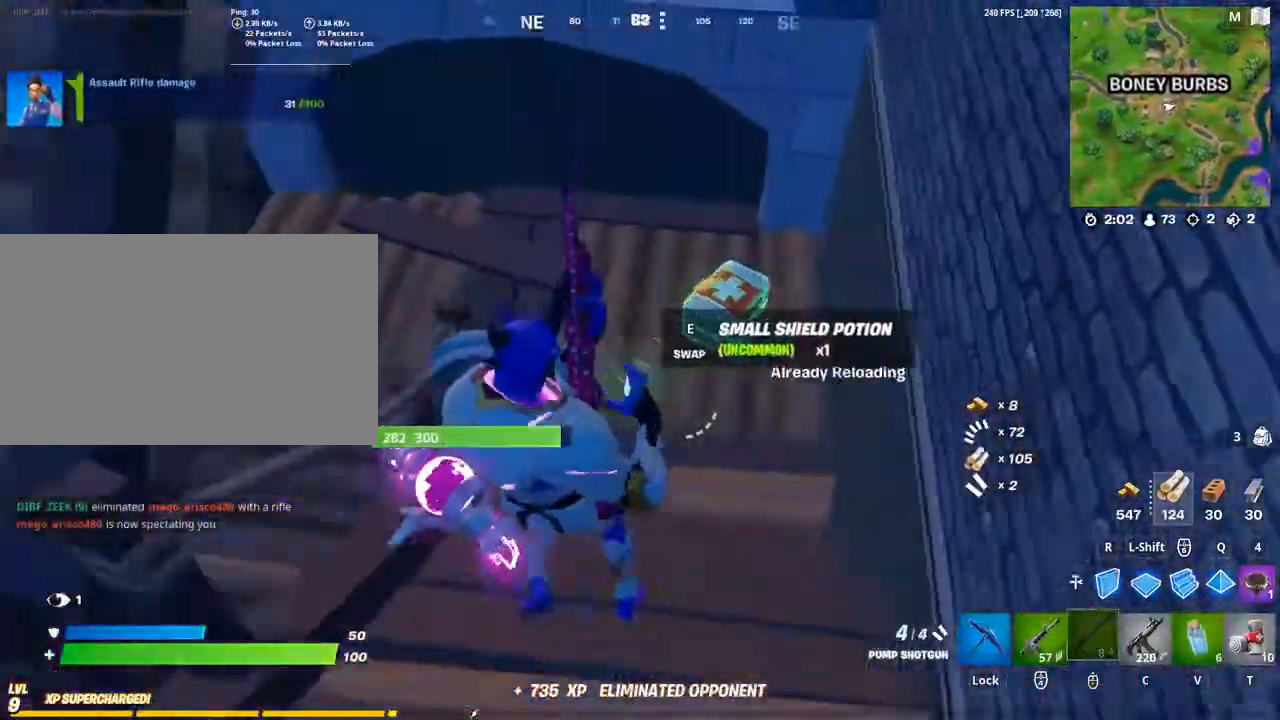
{"keys": ["a", "w"], "mouse": [], "mouse_move": "still", "events": [[100, "a", "up"], [100, "d", "down"], [100, "s", "down"], [133, "s", "up"], [333, "w", "down"], [433, "d", "up"], [467, "a", "down"]]}
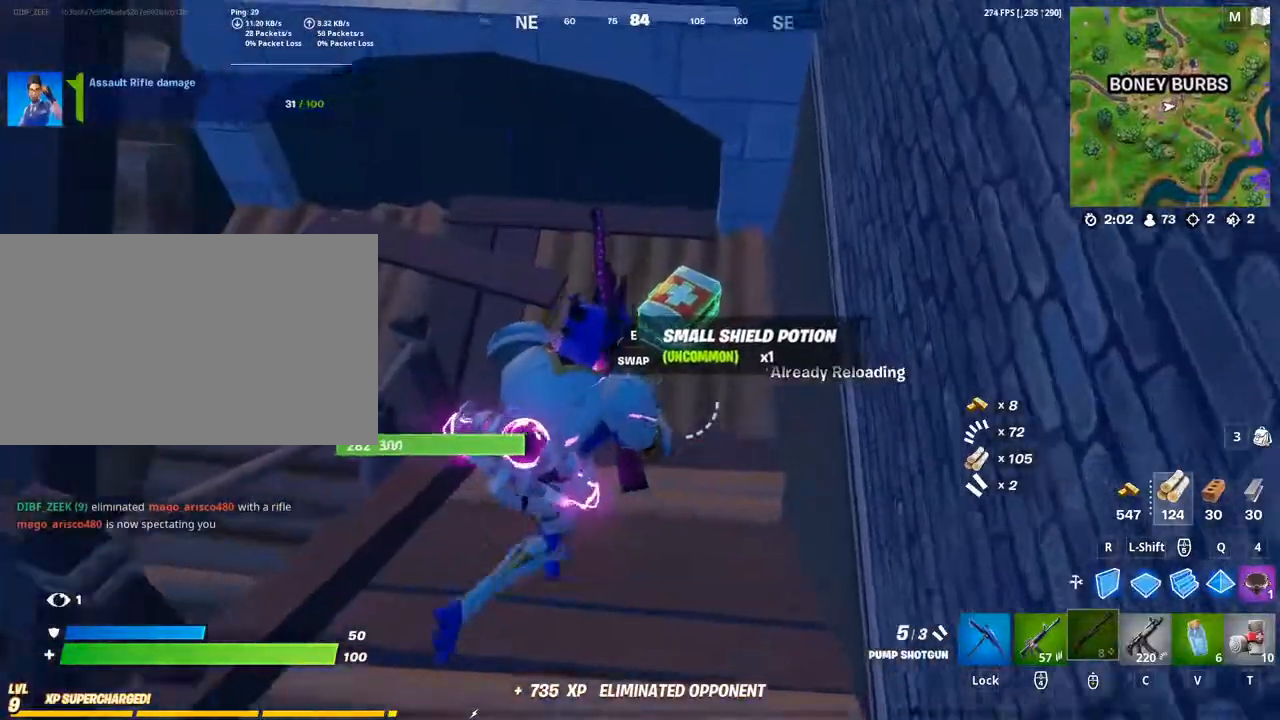
{"keys": ["w"], "mouse": [], "mouse_move": "still", "events": [[333, "a", "up"]]}
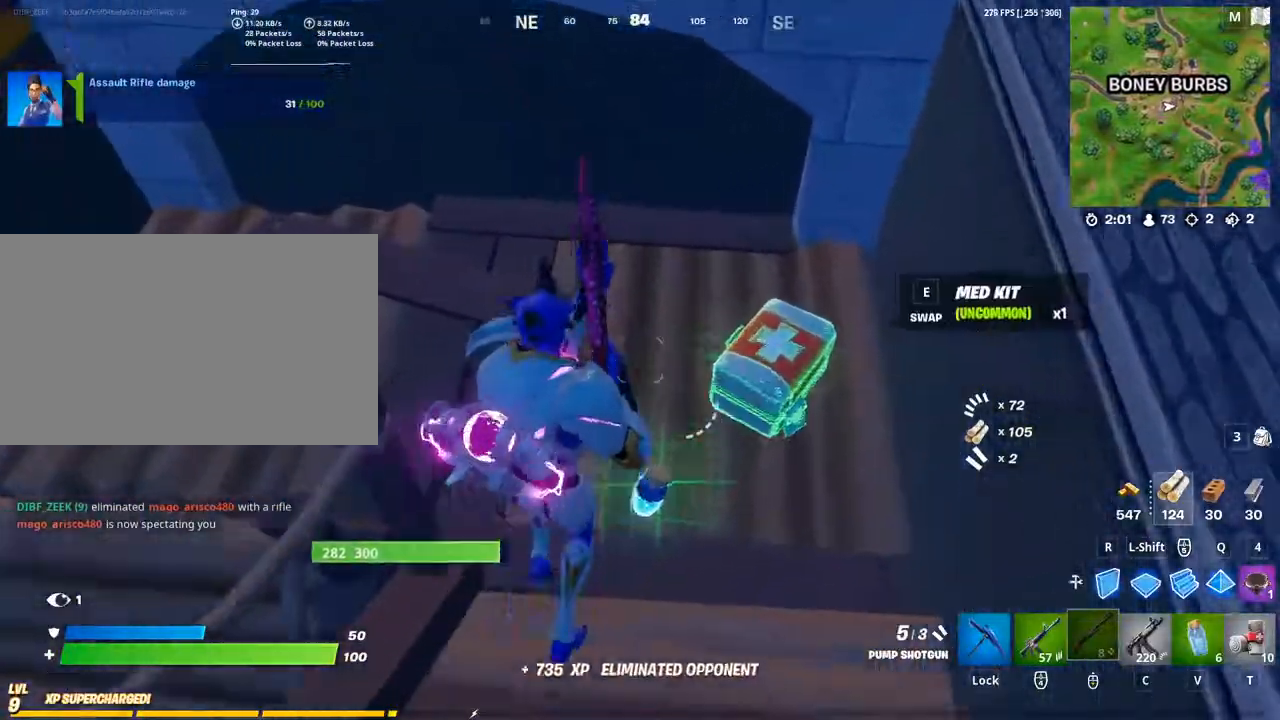
{"keys": ["e", "w"], "mouse": [], "mouse_move": "up", "events": [[67, "a", "down"], [267, "t", "down"], [367, "t", "up"], [467, "a", "up"], [500, "e", "down"]]}
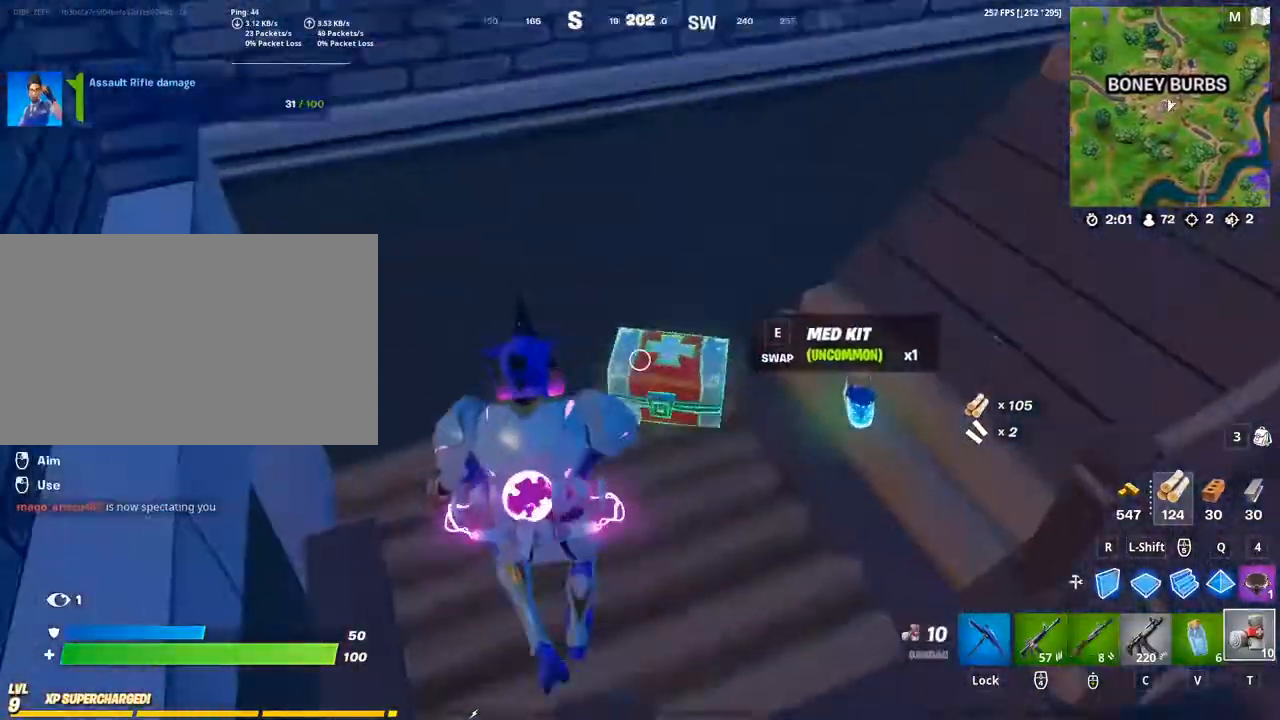
{"keys": ["w"], "mouse": [], "mouse_move": "up", "events": [[133, "e", "up"], [267, "d", "down"], [500, "d", "up"]]}
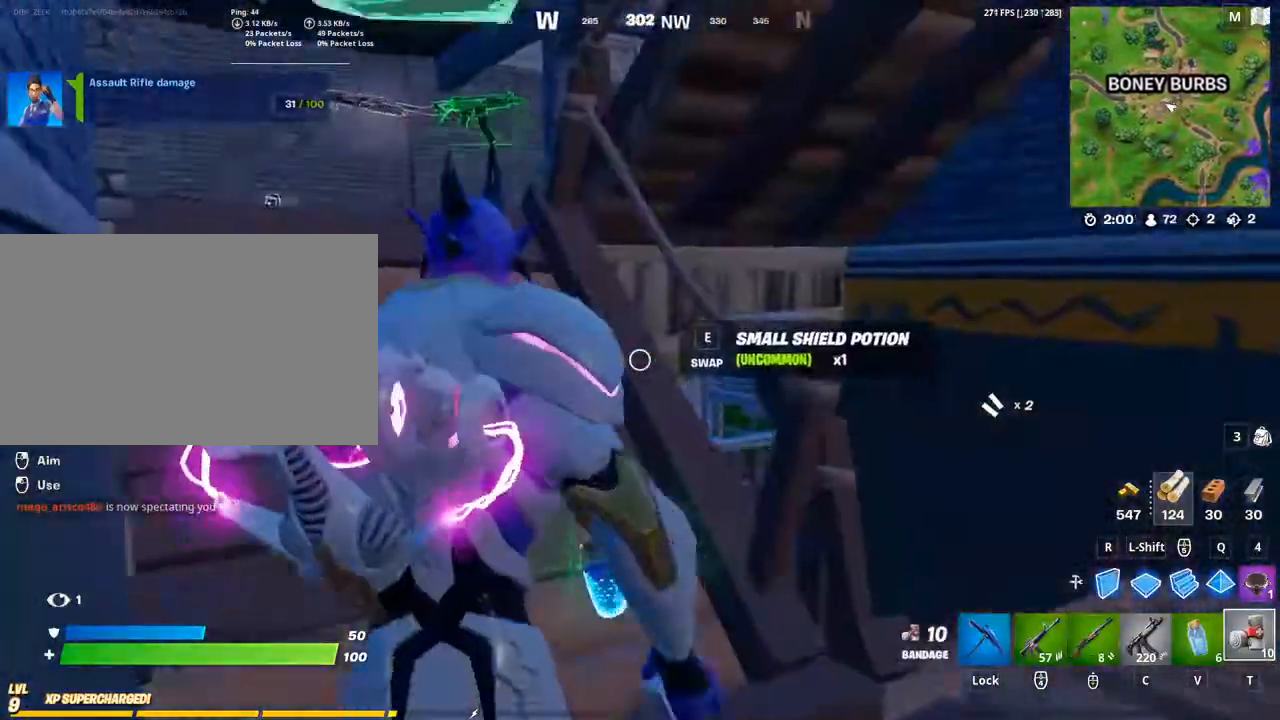
{"keys": ["w"], "mouse": [], "mouse_move": "down-left", "events": [[167, "space", "down"], [200, "c", "down"], [300, "c", "up"], [333, "space", "up"]]}
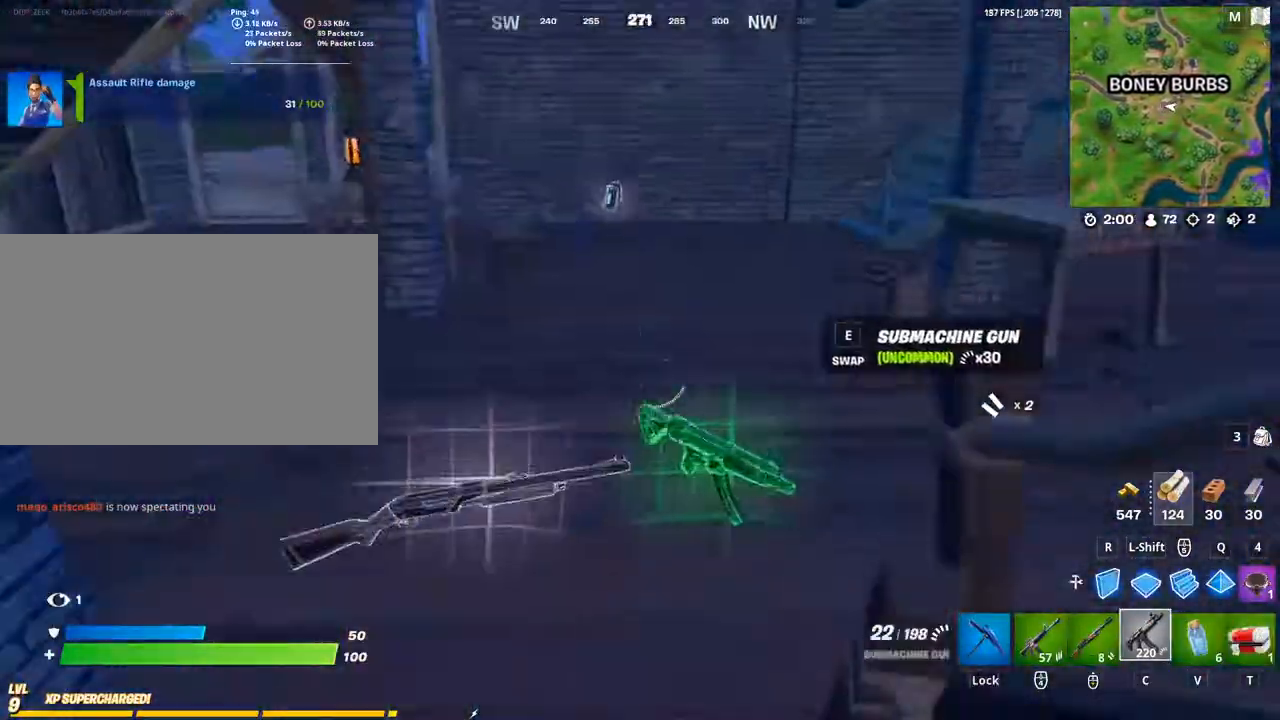
{"keys": ["w"], "mouse": [], "events": [[233, "e", "down"], [233, "w", "up"], [367, "e", "up"], [500, "w", "down"]]}
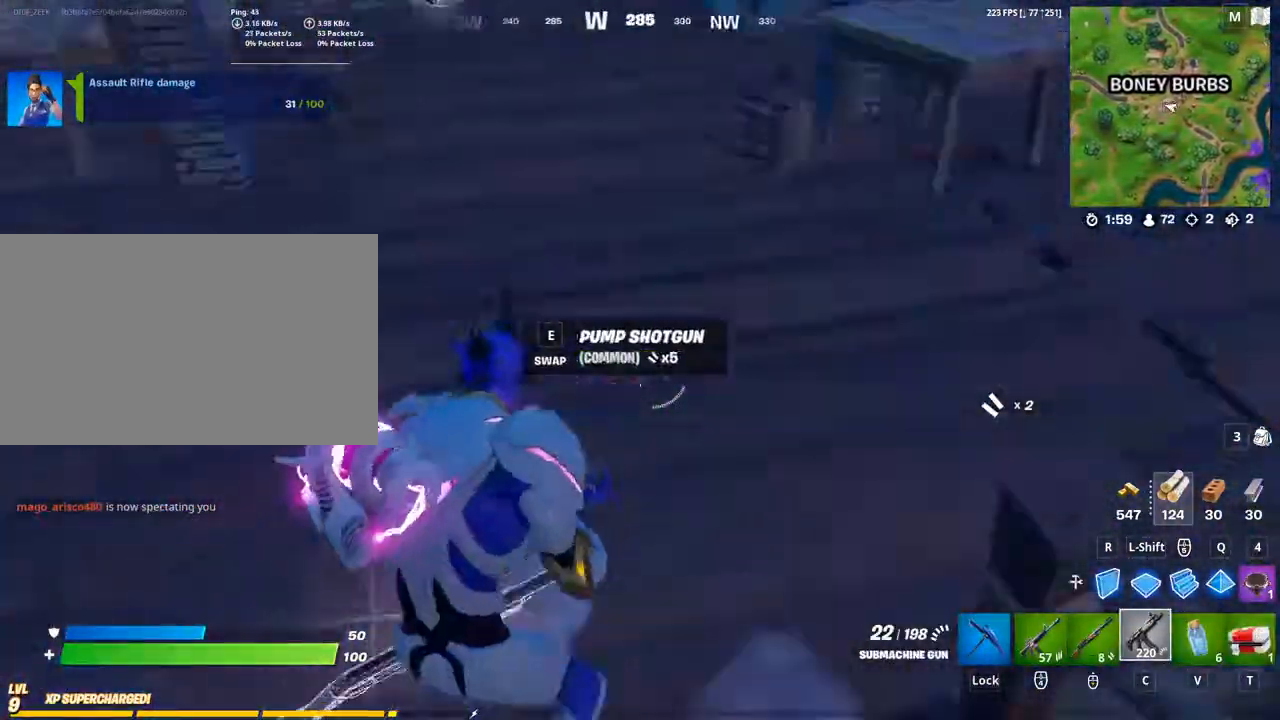
{"keys": ["g", "w"], "mouse": [], "mouse_move": "still", "events": [[467, "g", "down"]]}
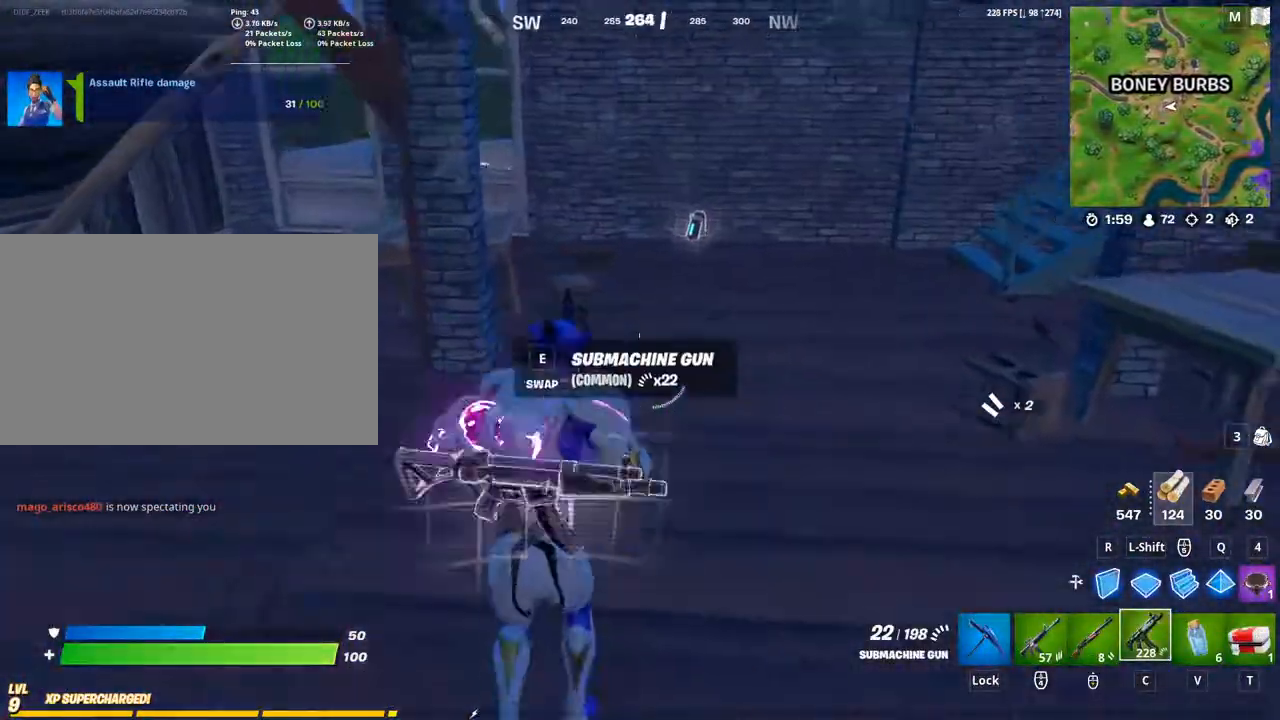
{"keys": ["w"], "mouse": [], "mouse_move": "right", "events": [[67, "g", "up"], [167, "g", "down"], [233, "g", "up"], [333, "g", "down"], [433, "g", "up"]]}
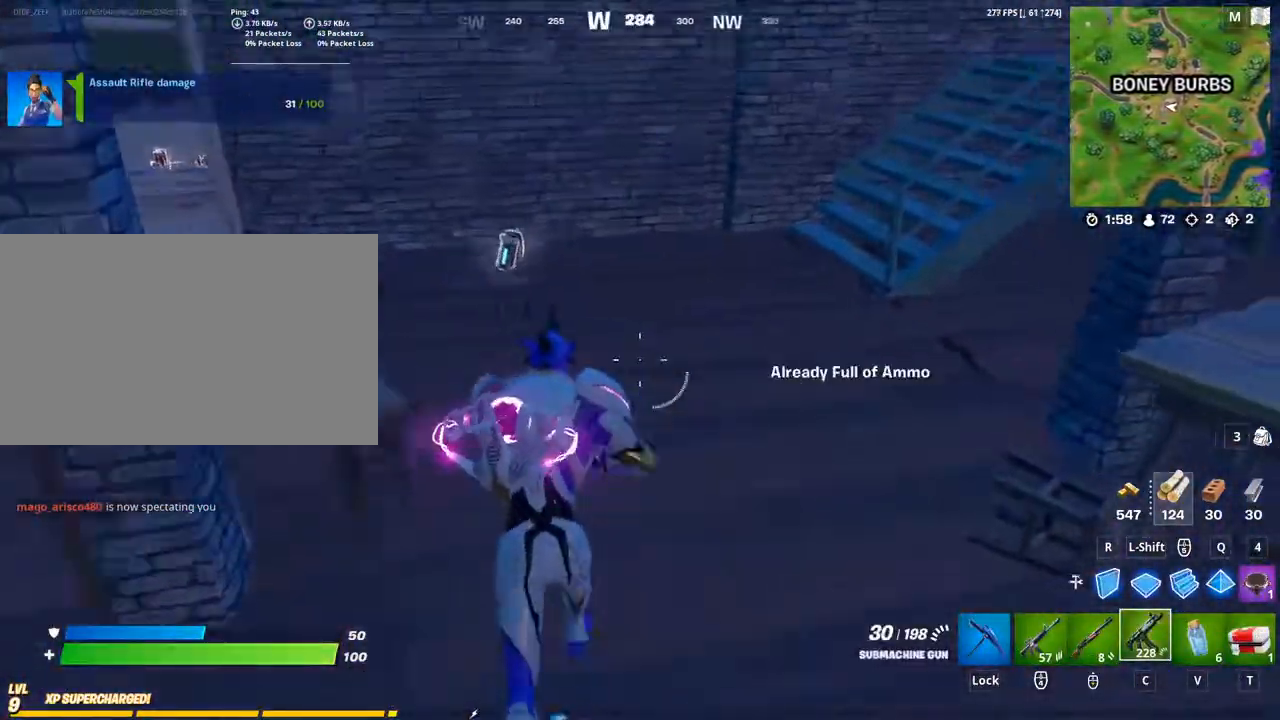
{"keys": ["g", "w"], "mouse": [], "mouse_move": "right", "events": [[33, "g", "down"], [167, "g", "up"], [467, "g", "down"]]}
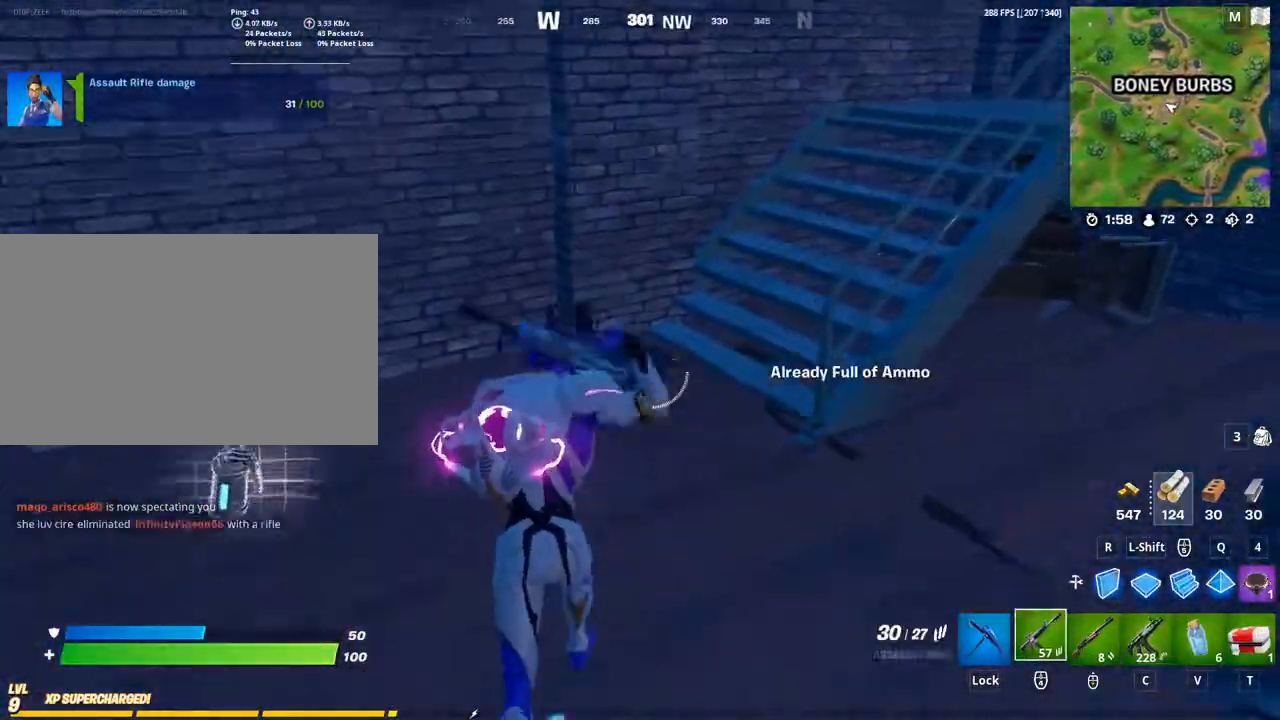
{"keys": ["w"], "mouse": [], "mouse_move": "still", "events": [[33, "g", "up"], [200, "g", "down"], [233, "g", "up"], [367, "g", "down"], [467, "g", "up"]]}
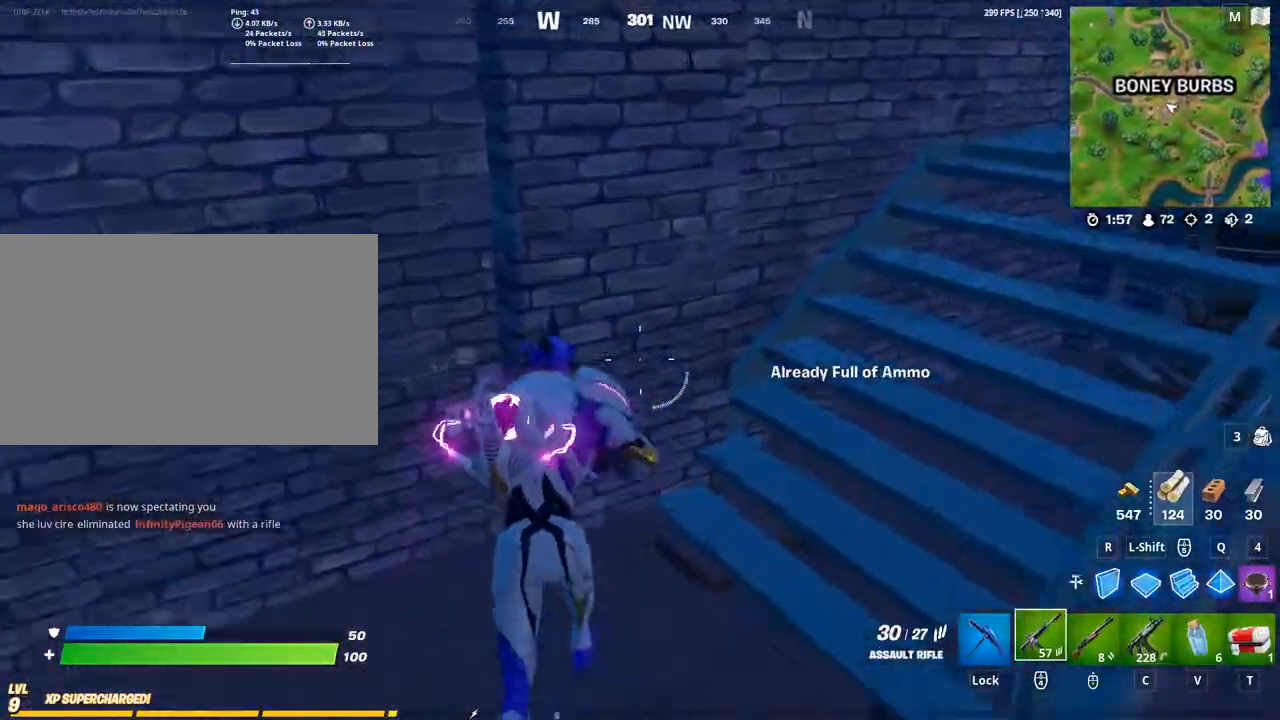
{"keys": [], "mouse": [], "mouse_move": "still", "events": [[433, "w", "up"]]}
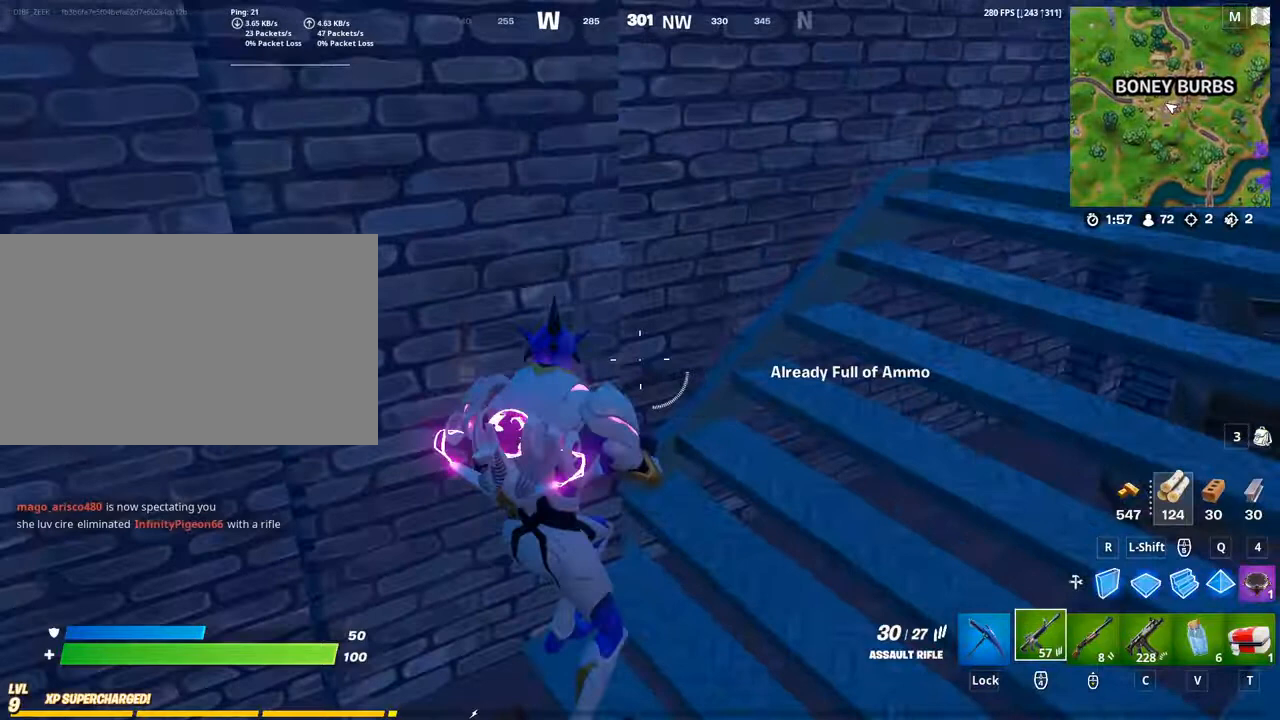
{"keys": [], "mouse": [], "mouse_move": "still", "events": []}
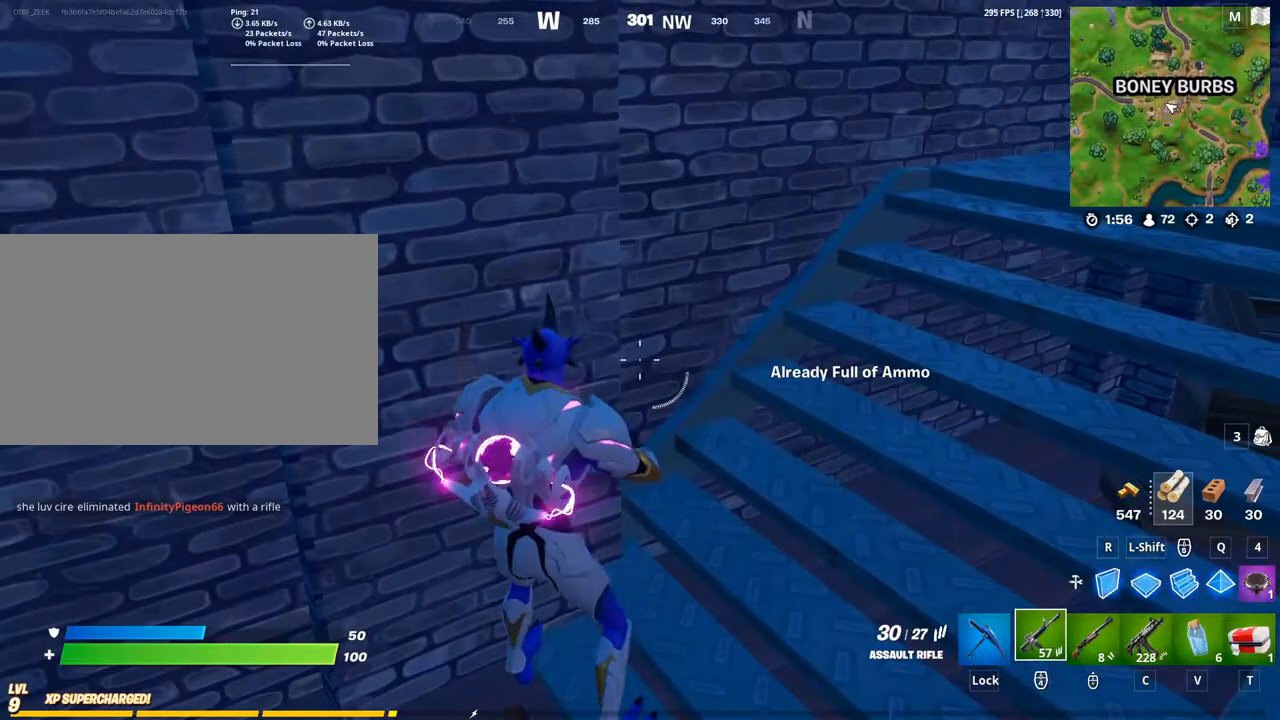
{"keys": [], "mouse": [], "mouse_move": "still", "events": []}
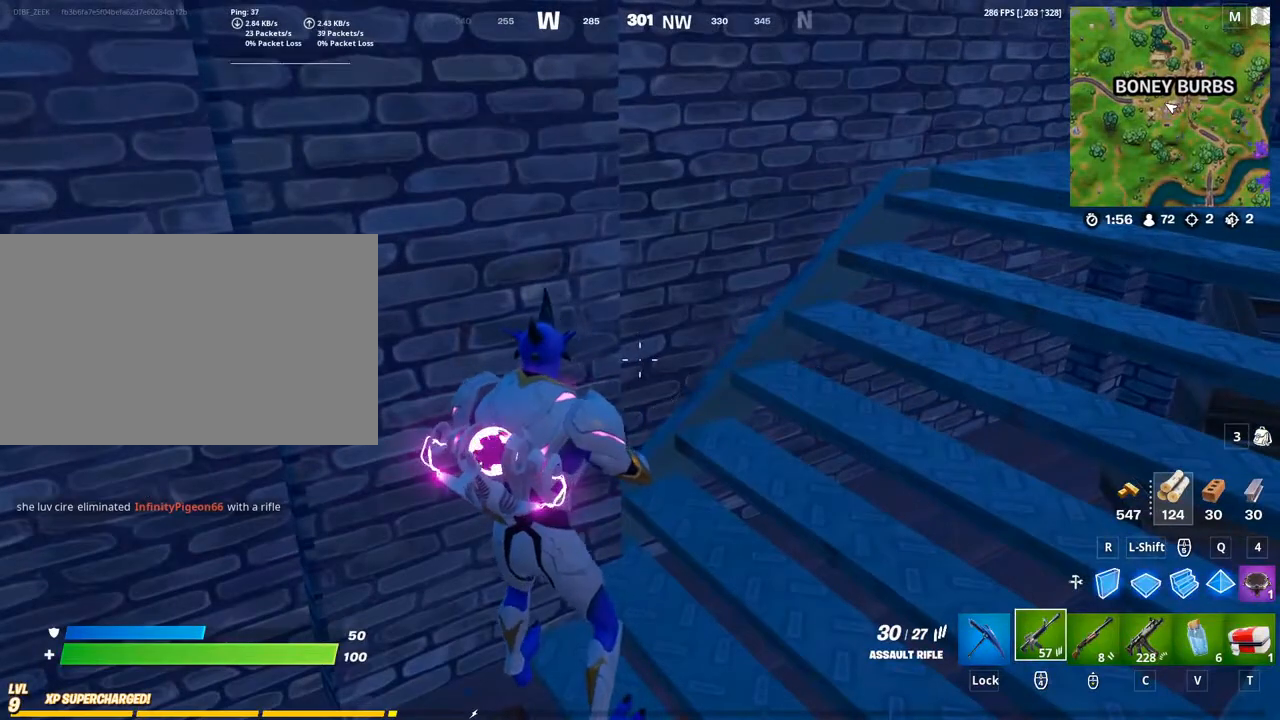
{"keys": [], "mouse": [], "mouse_move": "still", "events": []}
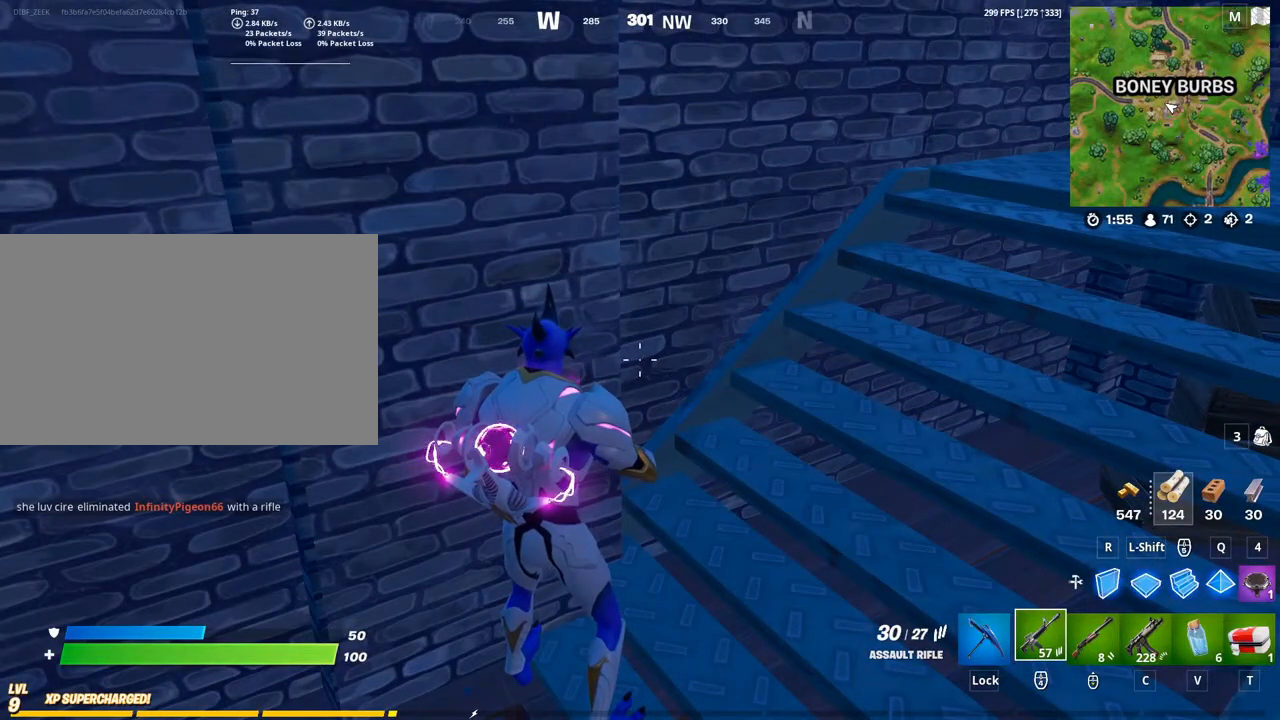
{"keys": [], "mouse": [], "mouse_move": "still", "events": []}
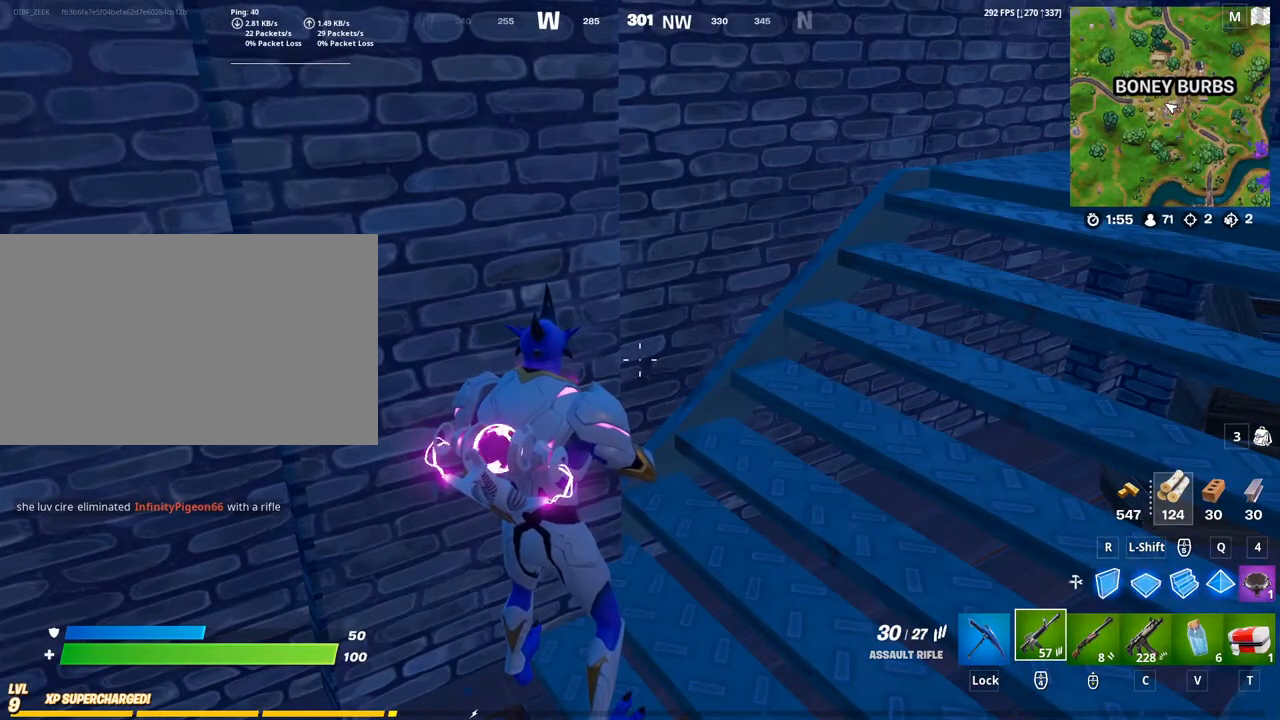
{"keys": [], "mouse": [], "mouse_move": "still", "events": []}
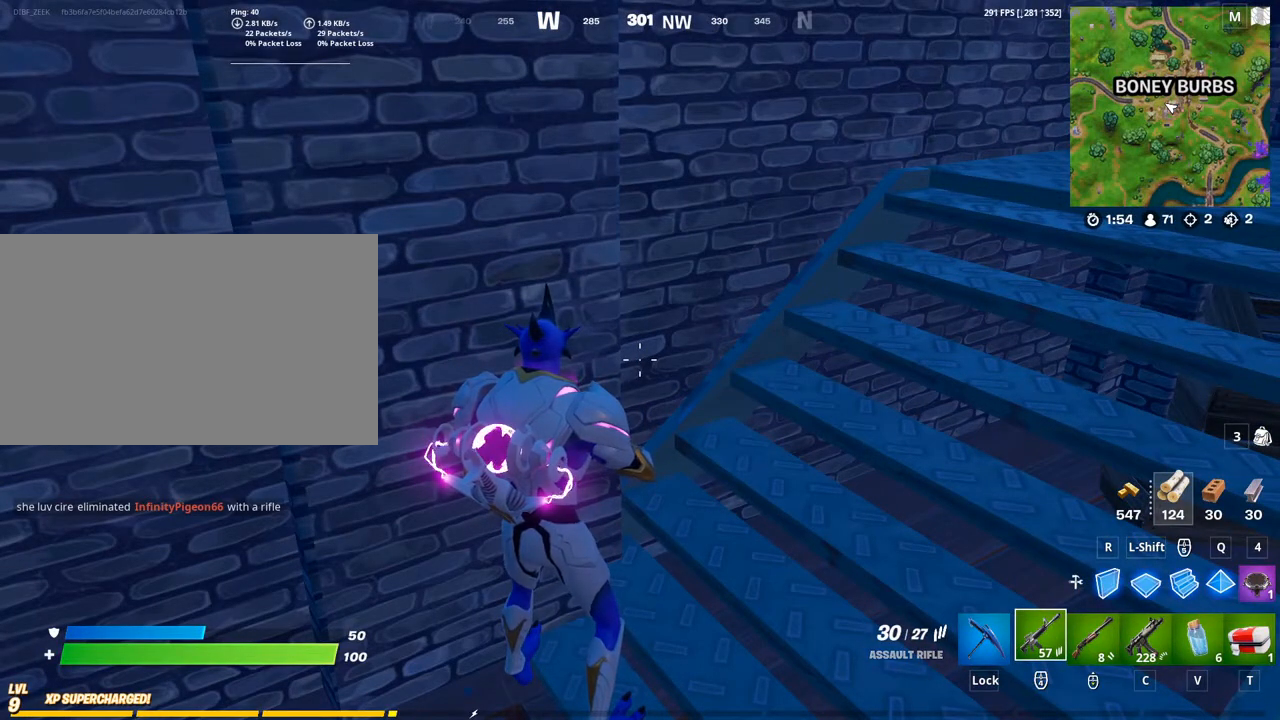
{"keys": [], "mouse": [], "mouse_move": "still", "events": []}
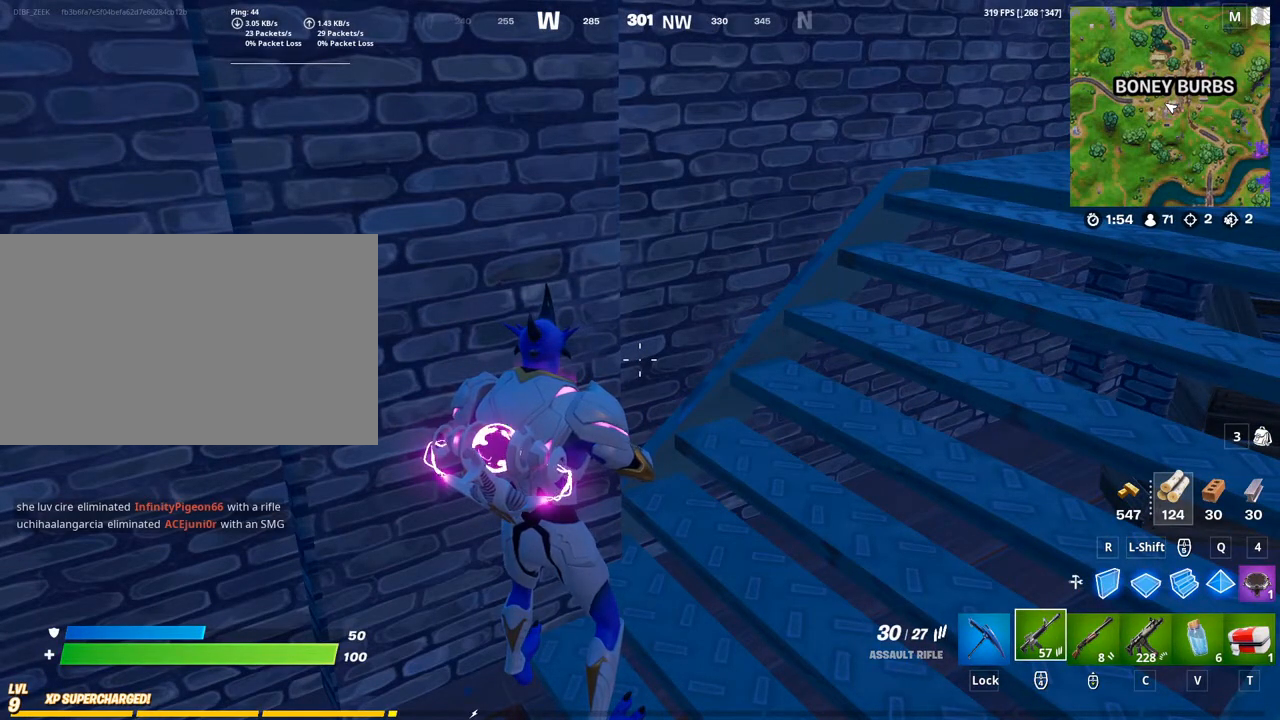
{"keys": [], "mouse": ["wheel"], "mouse_move": "still", "events": [[500, "mouse_wheel", "down"]]}
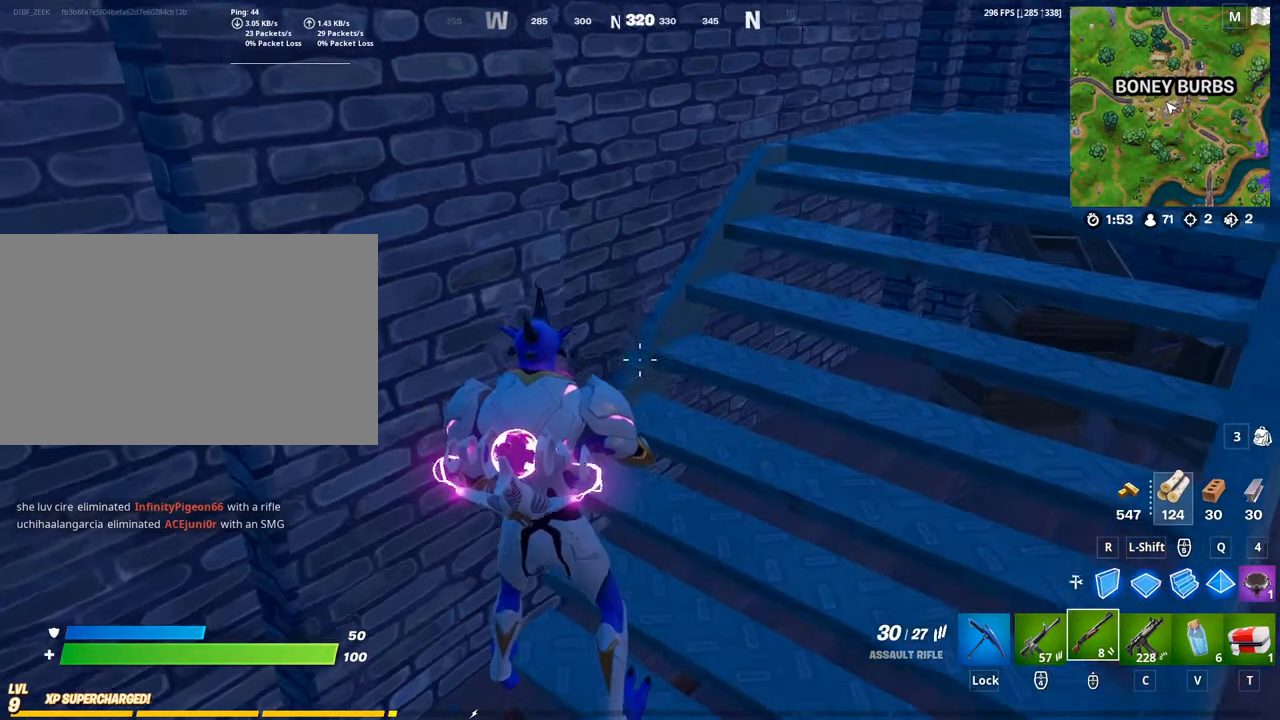
{"keys": [], "mouse": [], "mouse_move": "still", "events": [[33, "mouse_wheel", "up"]]}
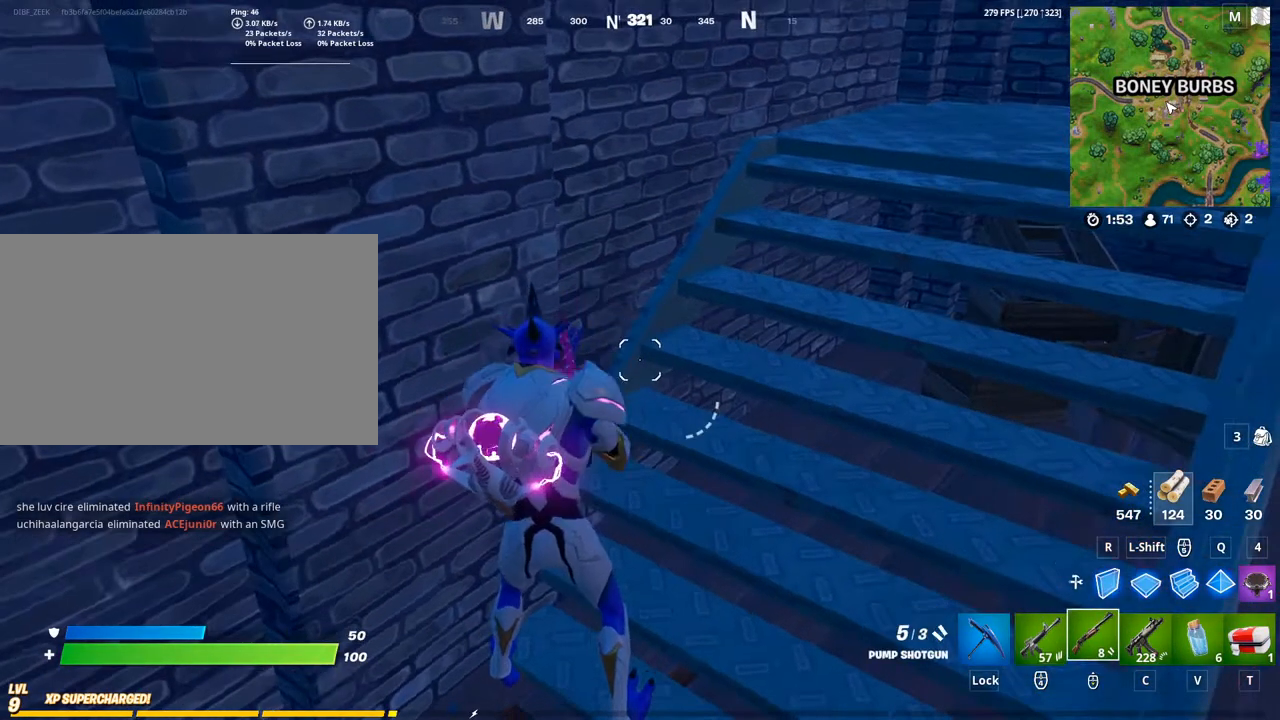
{"keys": [], "mouse": [], "mouse_move": "still", "events": [[167, "g", "down"], [333, "g", "up"]]}
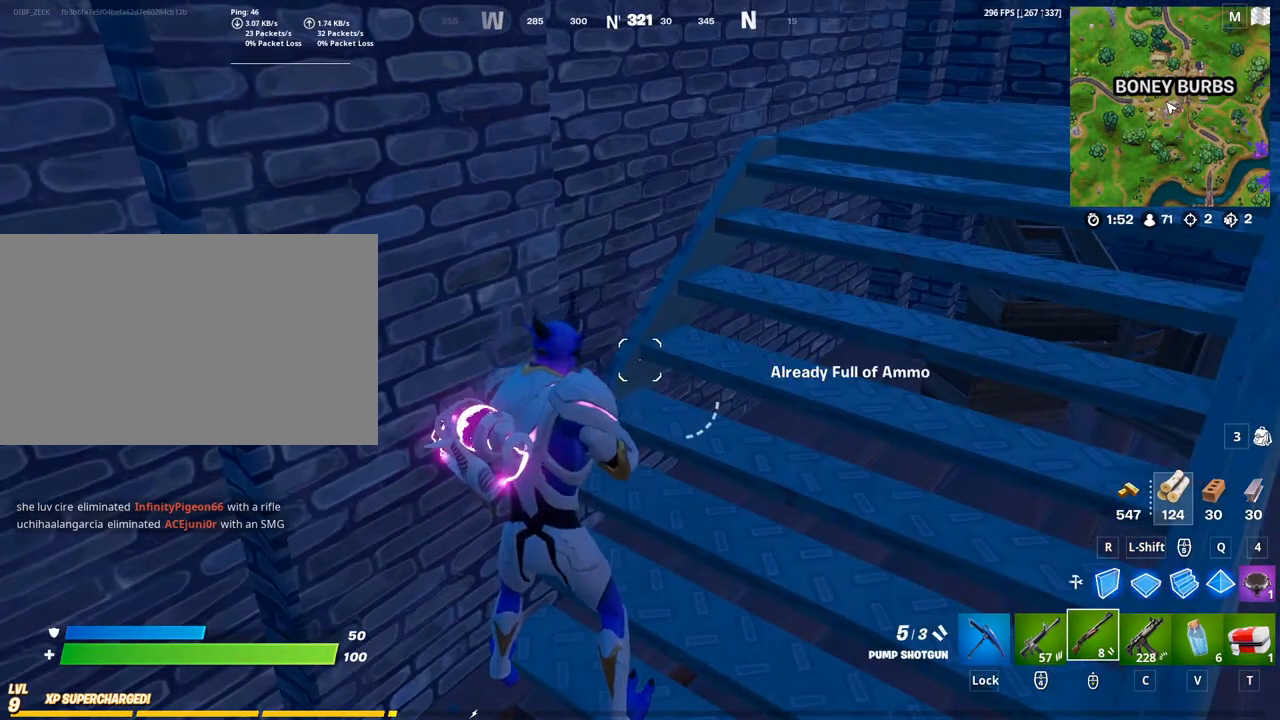
{"keys": [], "mouse": [], "mouse_move": "still", "events": []}
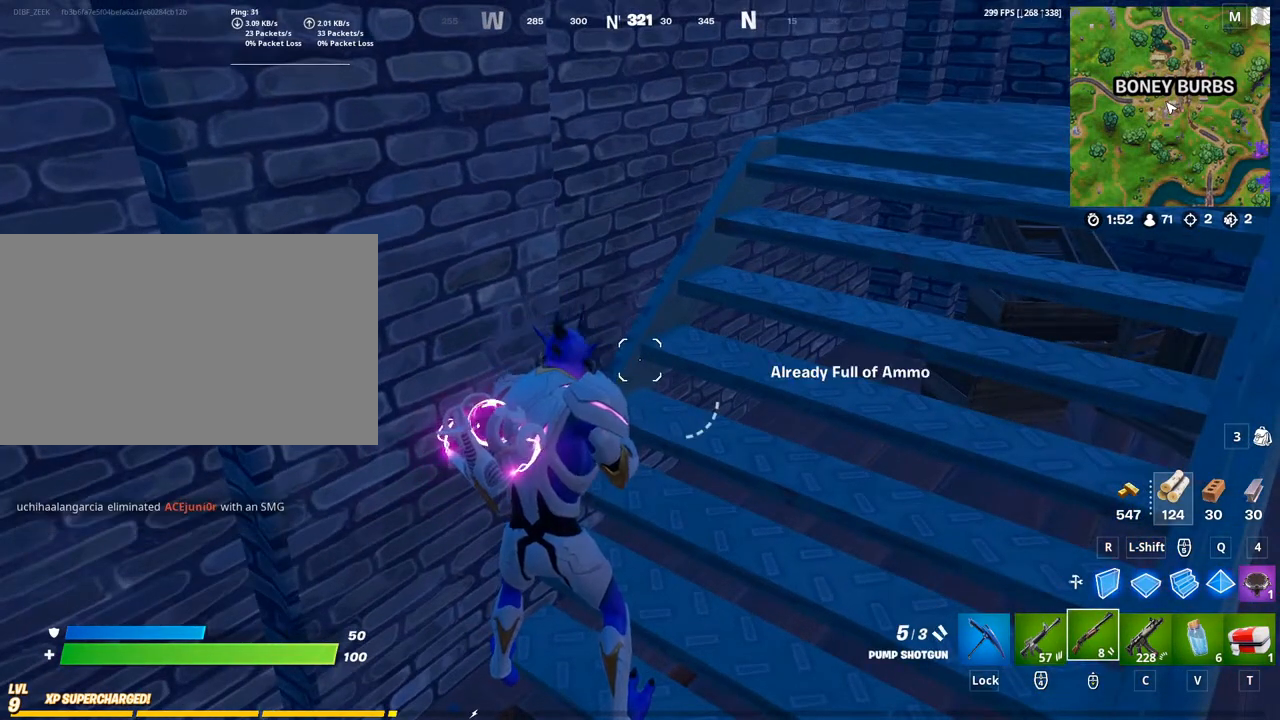
{"keys": [], "mouse": [], "mouse_move": "still", "events": []}
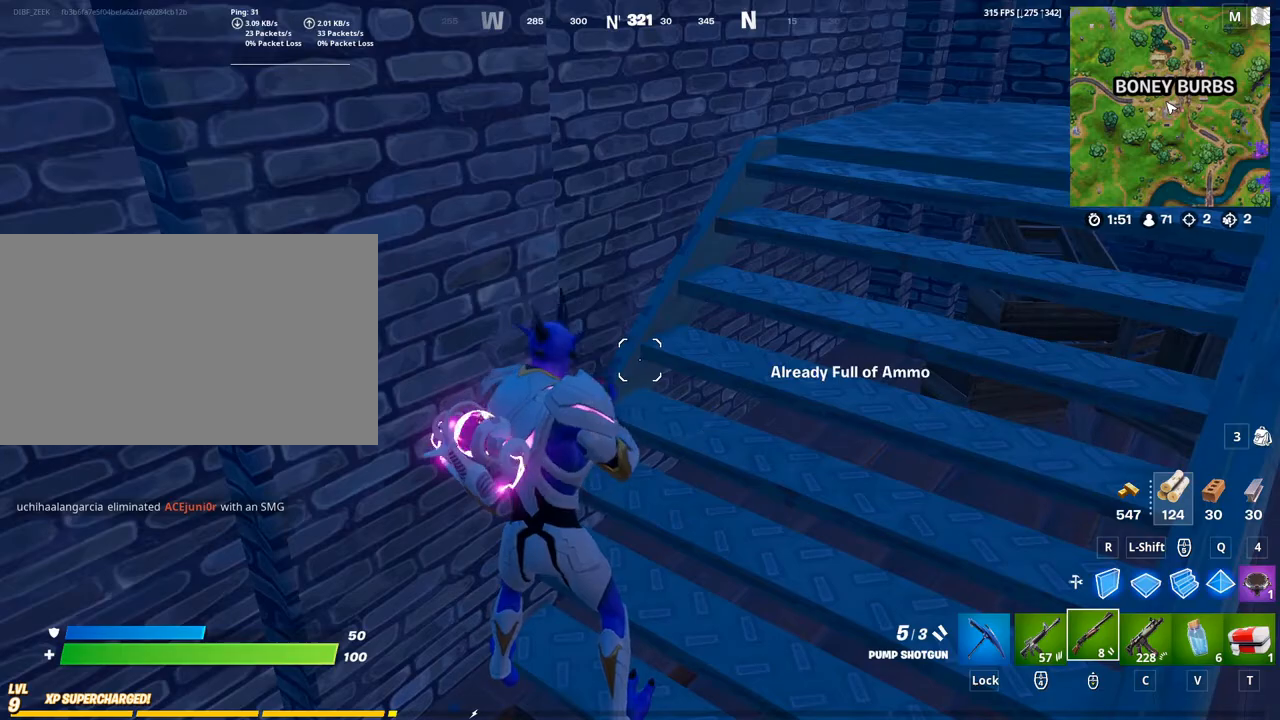
{"keys": [], "mouse": [], "mouse_move": "still", "events": []}